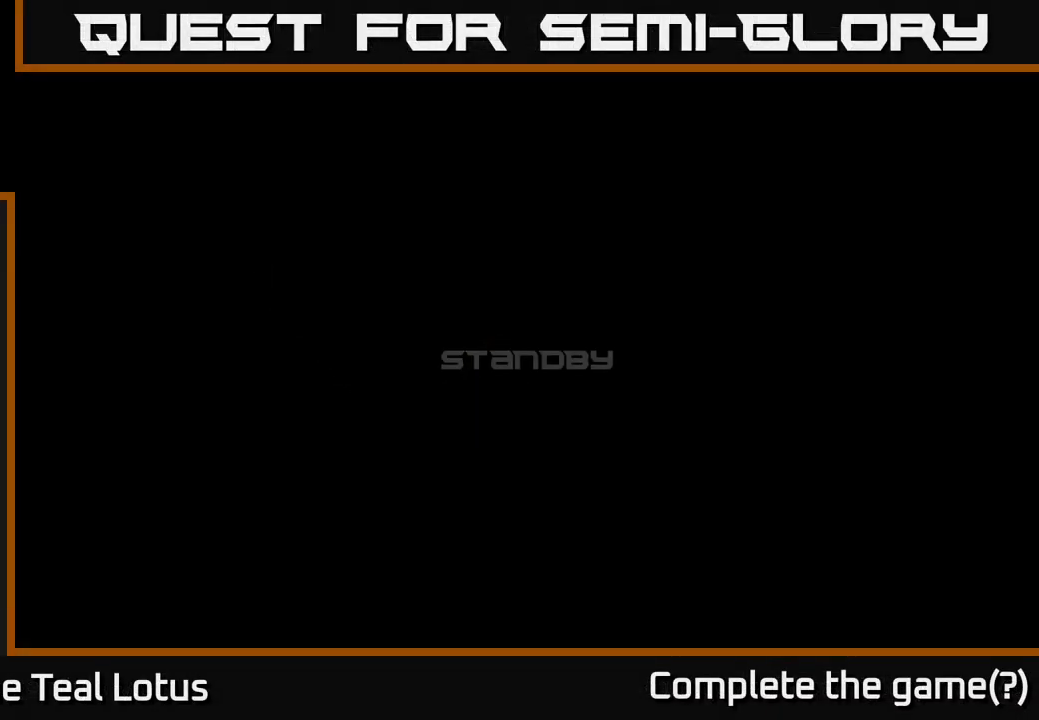
Gameplay with a controller (Xbox layout); each line is a JSON object with the inputs held at the frame after it. "events" lists button and stick changes between this image and that frame as [ms after this image, input, new state], when the widget could be followed in between.
{"buttons": [], "left_stick": "center", "right_stick": "center", "events": []}
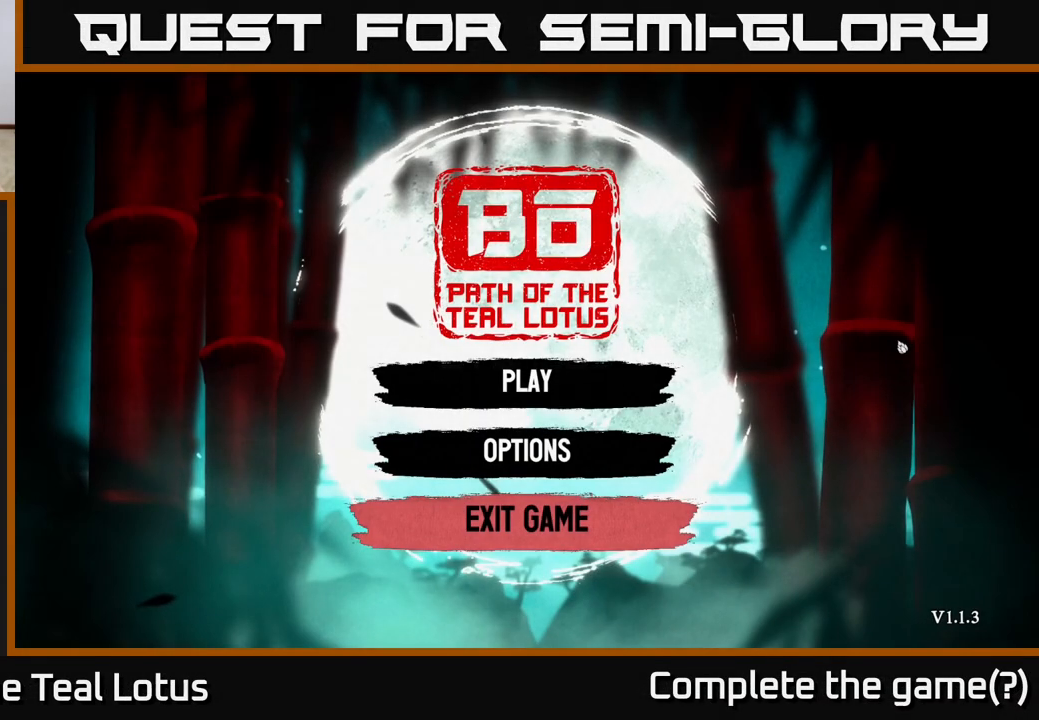
{"buttons": [], "left_stick": "center", "right_stick": "center", "events": []}
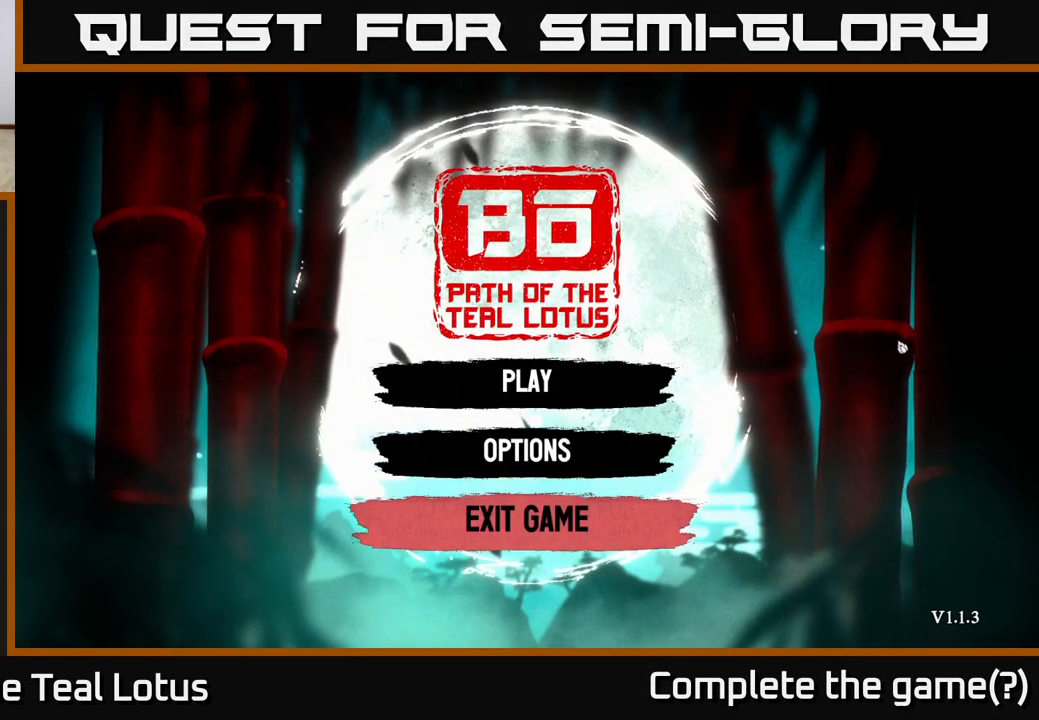
{"buttons": [], "left_stick": "center", "right_stick": "center", "events": []}
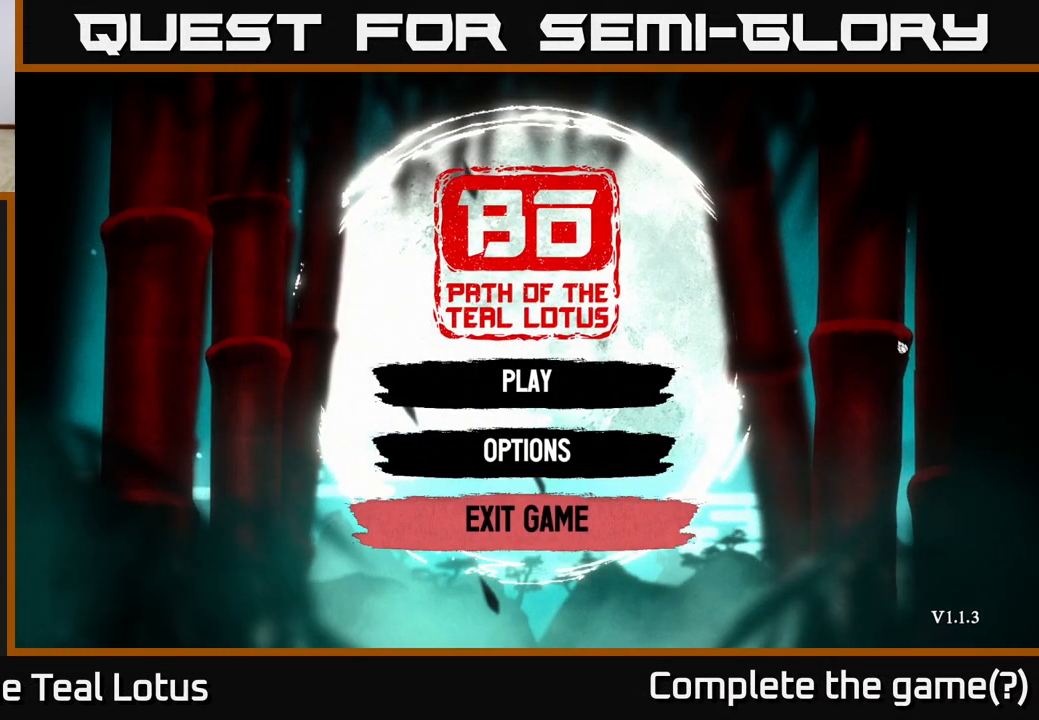
{"buttons": [], "left_stick": "center", "right_stick": "center", "events": []}
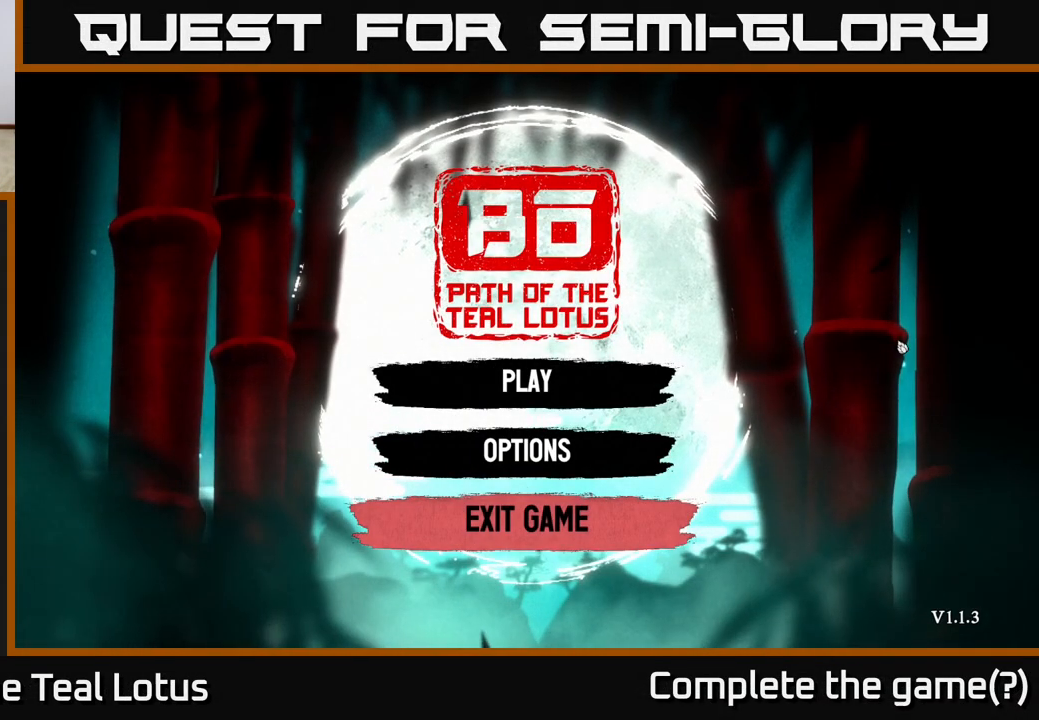
{"buttons": [], "left_stick": "center", "right_stick": "center", "events": []}
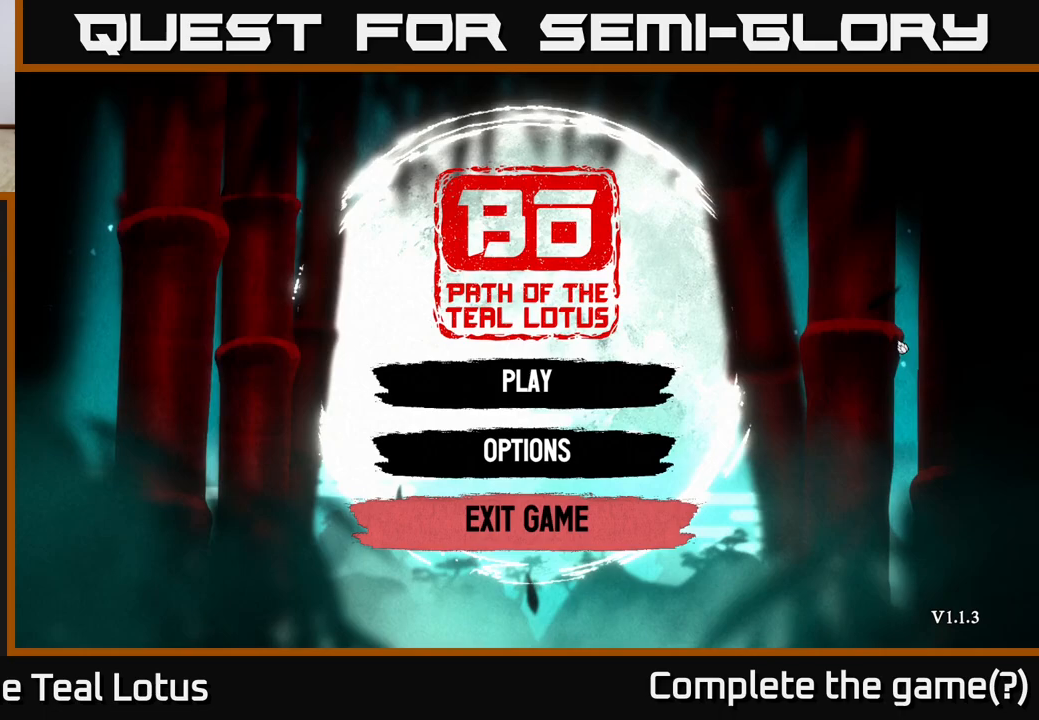
{"buttons": [], "left_stick": "center", "right_stick": "center", "events": [[200, "left_stick", "up"], [317, "left_stick", "center"]]}
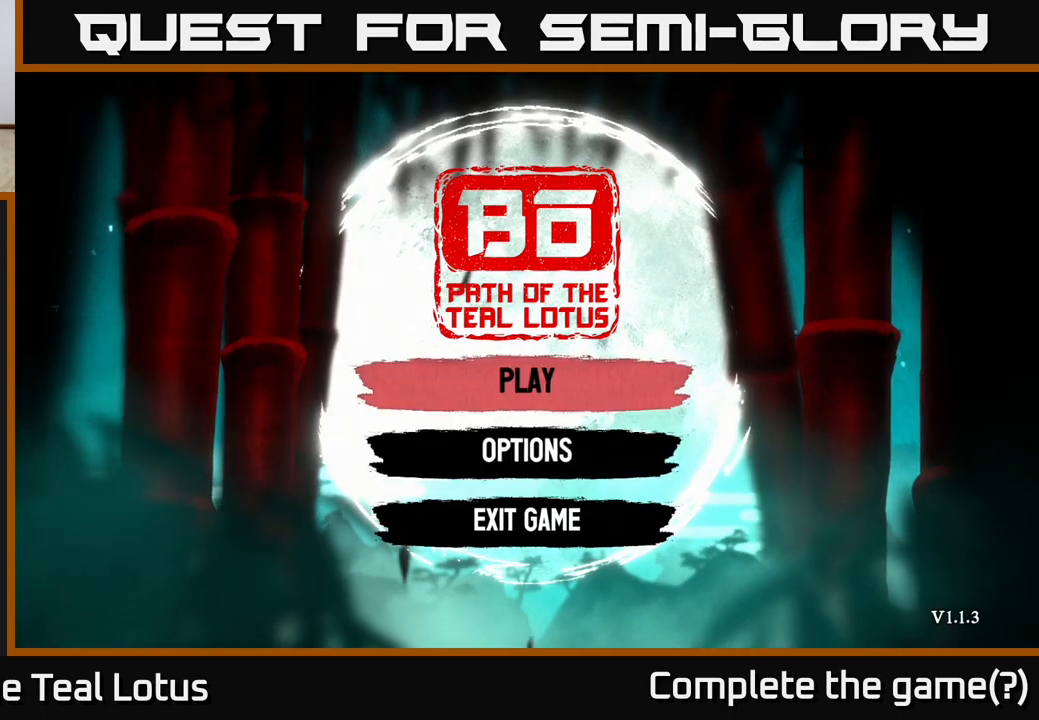
{"buttons": [], "left_stick": "center", "right_stick": "center", "events": [[167, "left_stick", "up"], [283, "left_stick", "center"]]}
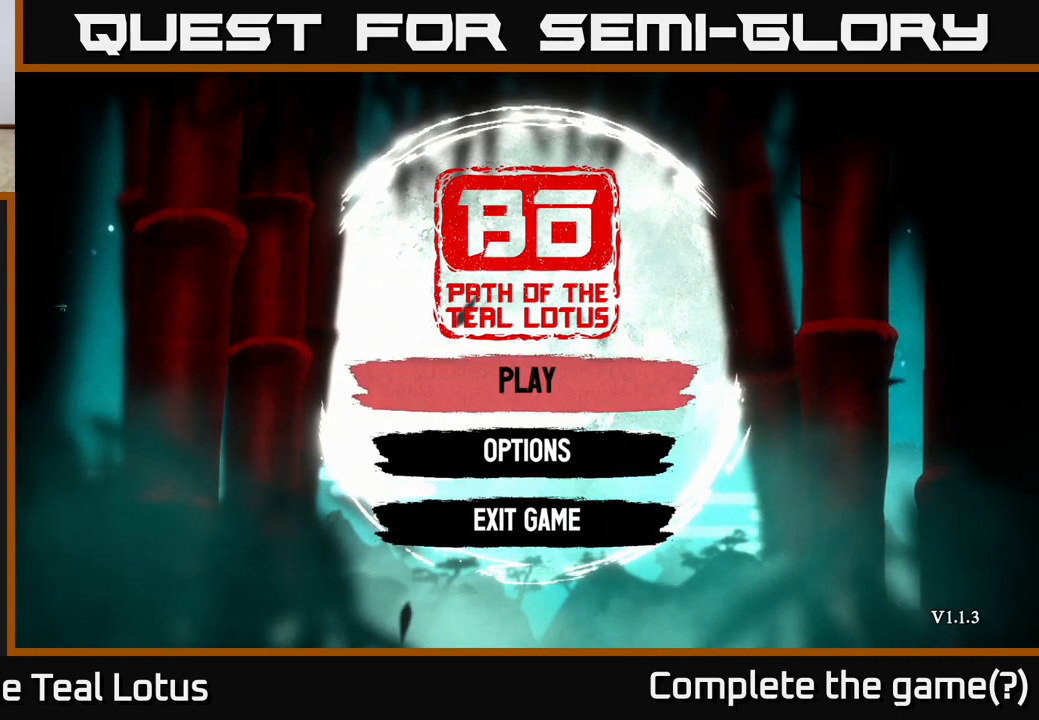
{"buttons": [], "left_stick": "up", "right_stick": "center", "events": [[17, "left_stick", "down"], [217, "left_stick", "center"], [483, "left_stick", "up"]]}
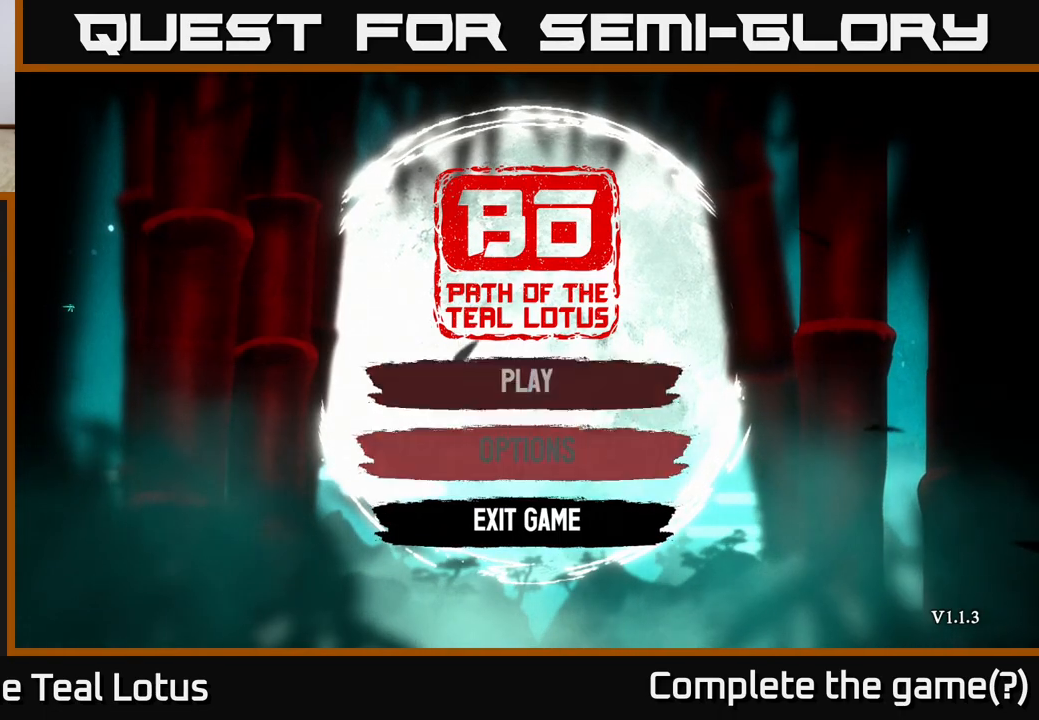
{"buttons": [], "left_stick": "down", "right_stick": "center", "events": [[133, "left_stick", "center"], [383, "left_stick", "down"]]}
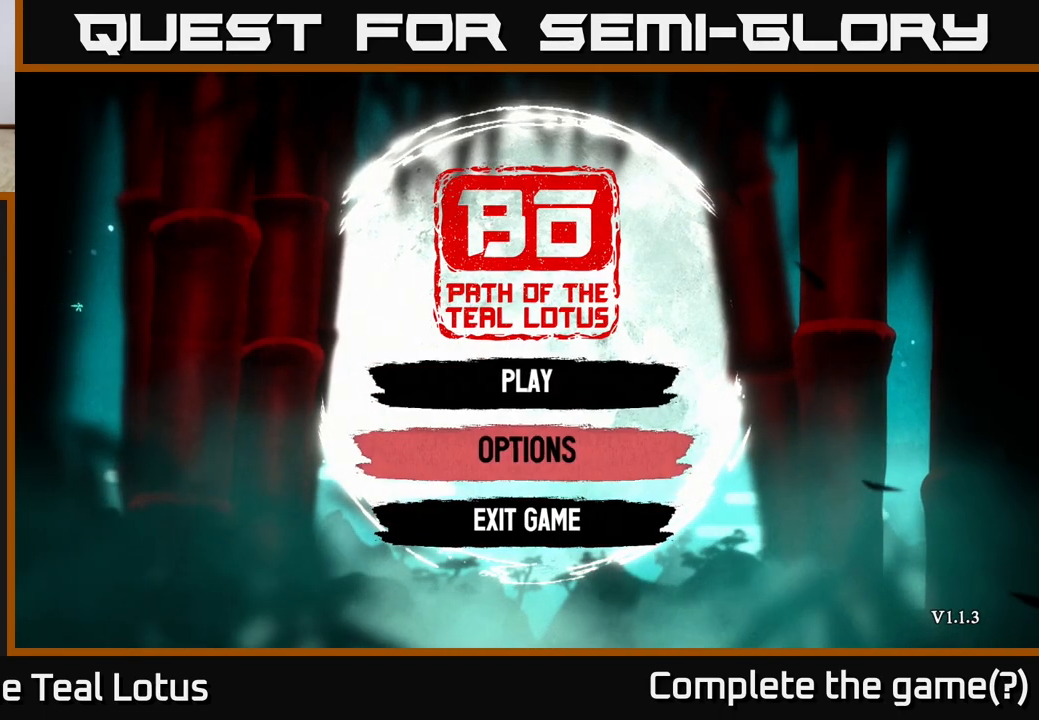
{"buttons": [], "left_stick": "center", "right_stick": "center", "events": [[67, "left_stick", "center"], [283, "left_stick", "up"], [400, "left_stick", "center"]]}
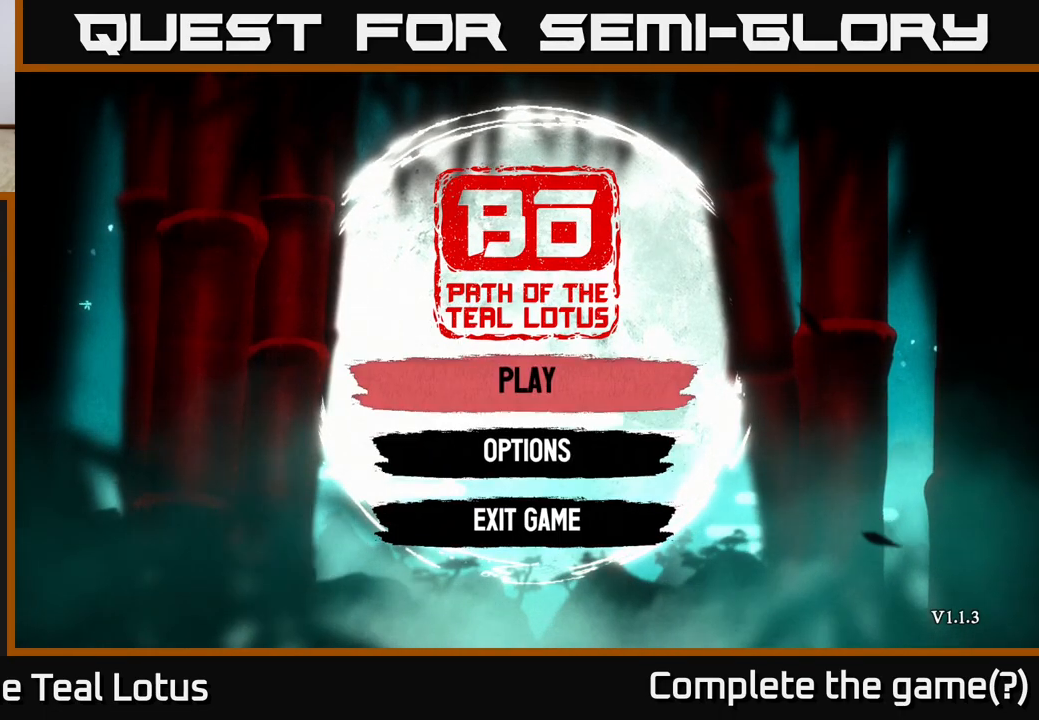
{"buttons": [], "left_stick": "center", "right_stick": "center", "events": []}
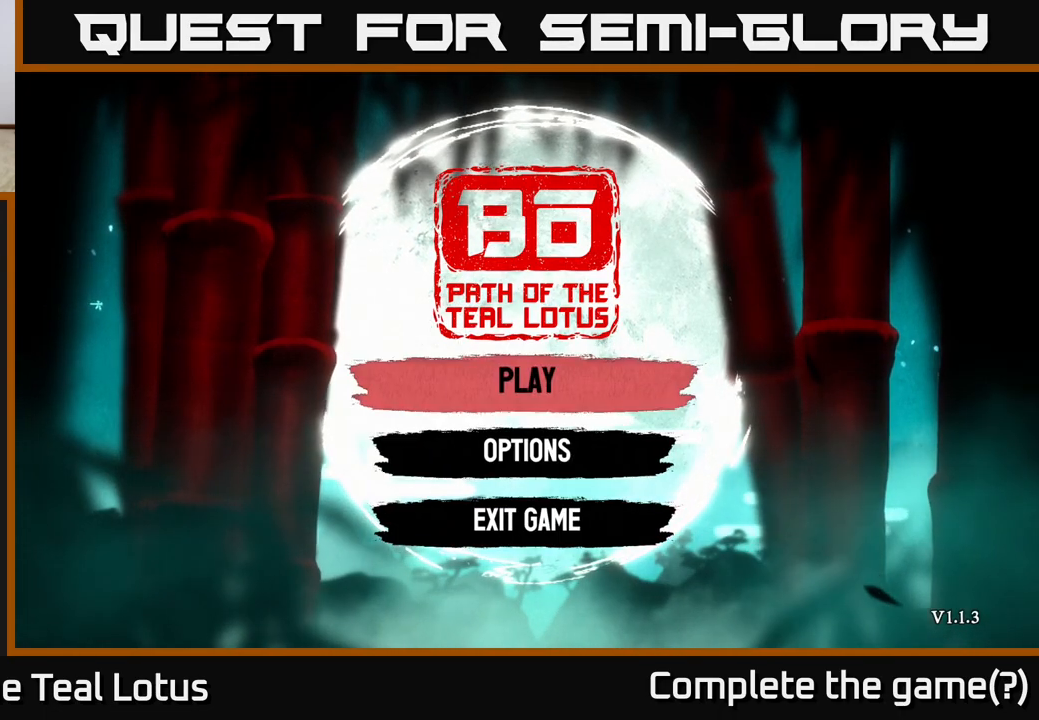
{"buttons": [], "left_stick": "center", "right_stick": "center", "events": [[400, "A", "down"], [483, "A", "up"]]}
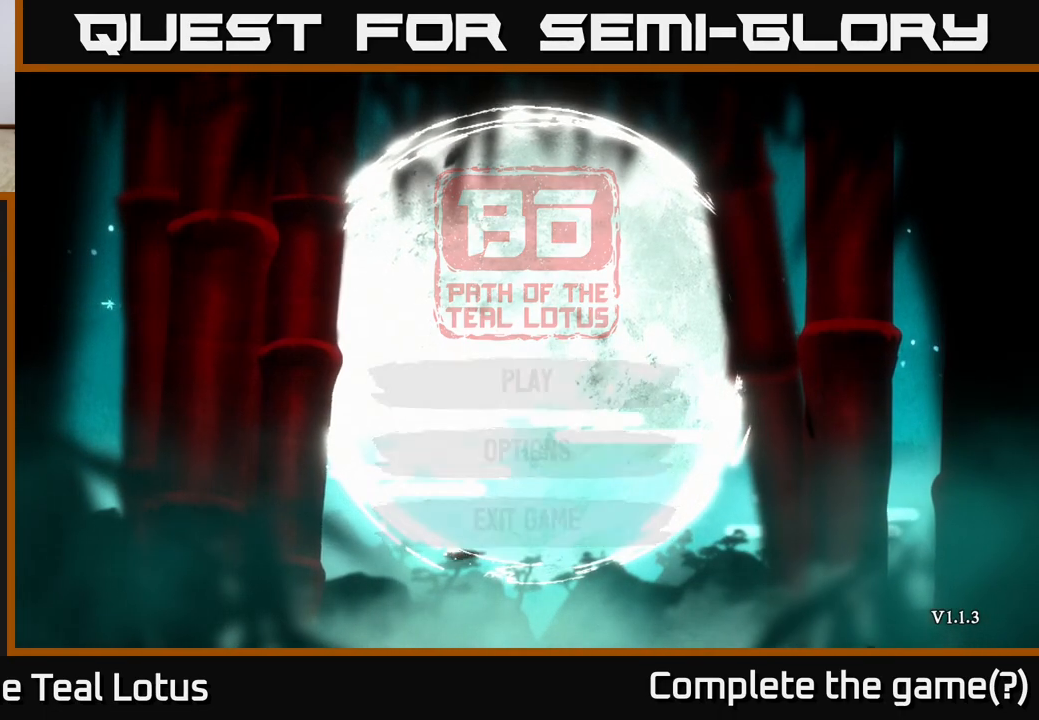
{"buttons": [], "left_stick": "center", "right_stick": "center", "events": []}
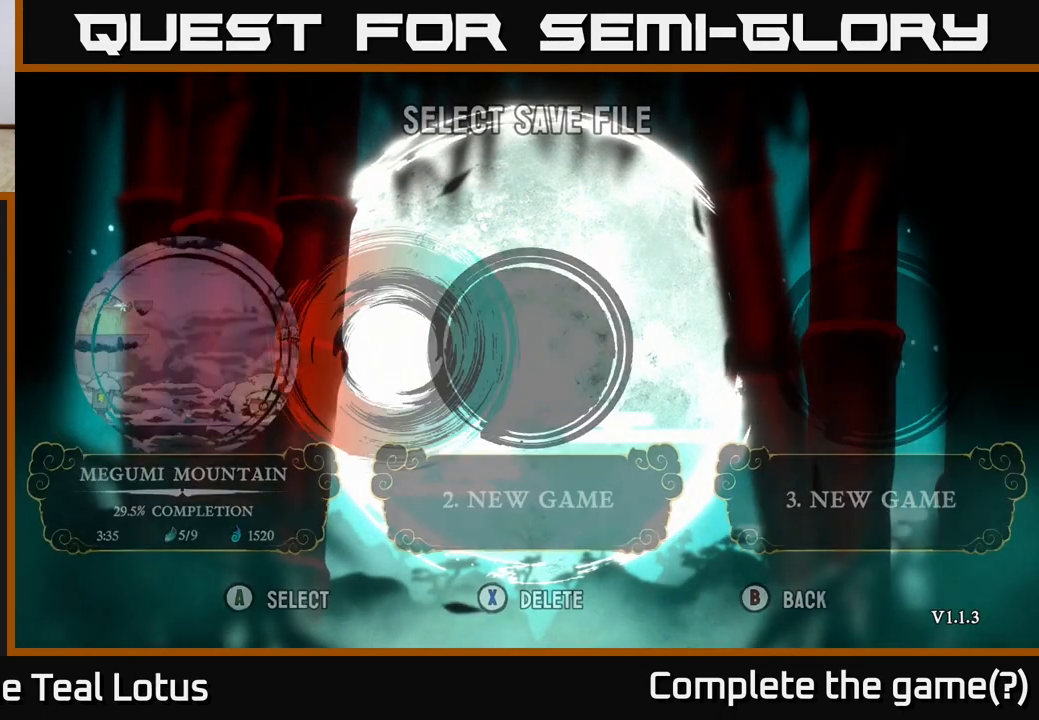
{"buttons": [], "left_stick": "center", "right_stick": "center", "events": []}
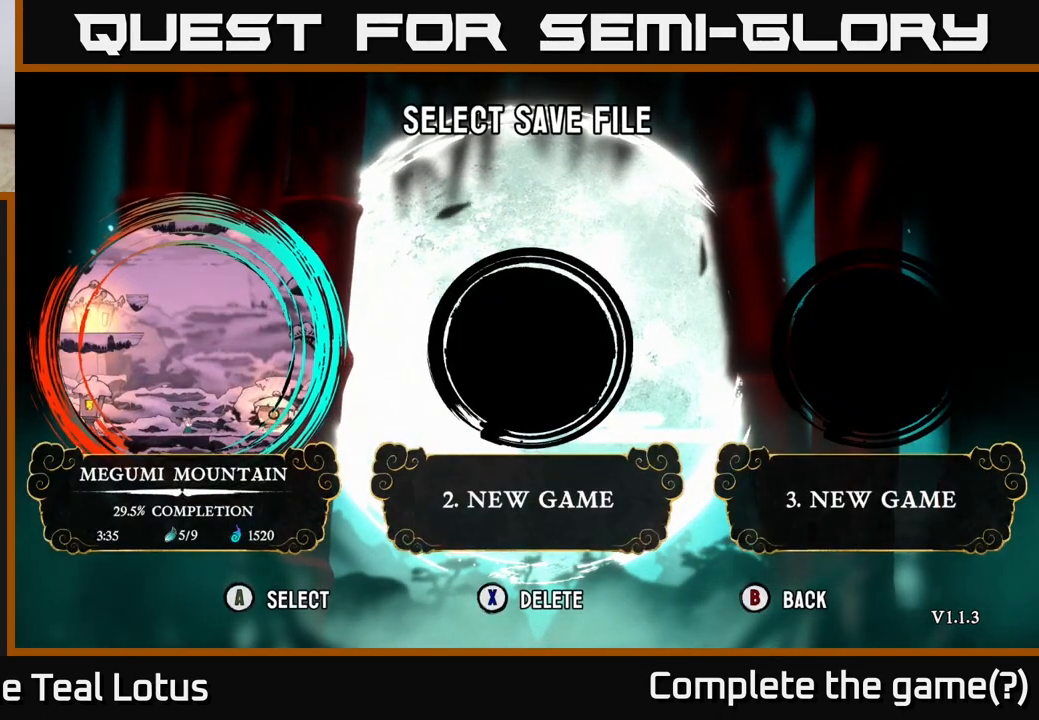
{"buttons": [], "left_stick": "center", "right_stick": "center", "events": [[317, "left_stick", "right"], [500, "left_stick", "center"]]}
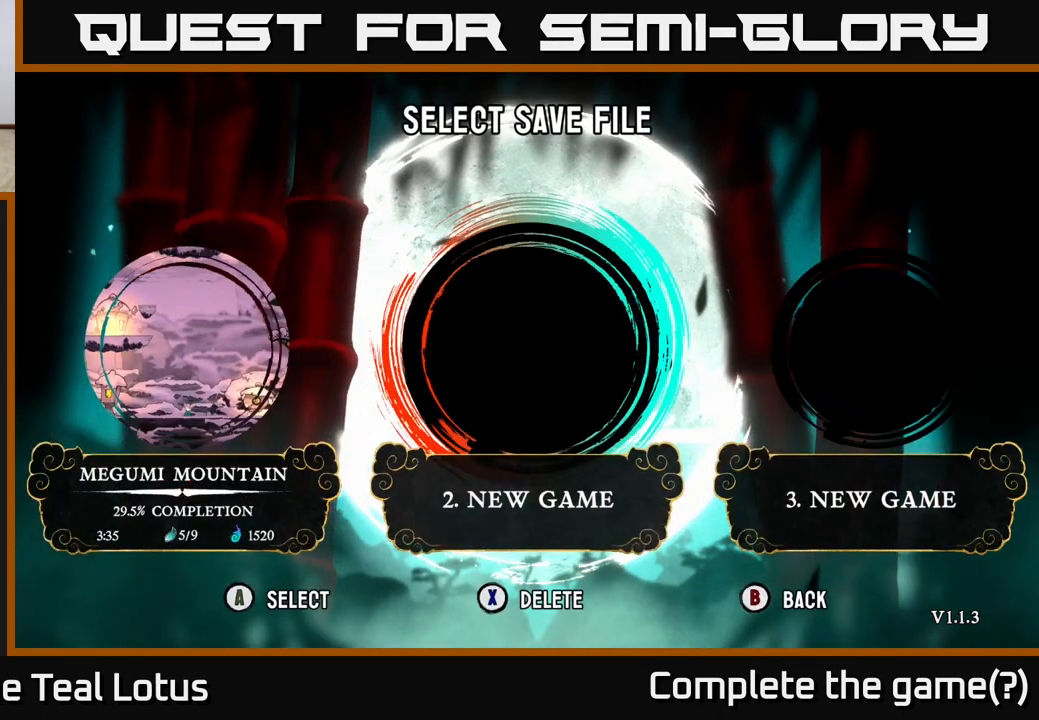
{"buttons": [], "left_stick": "right", "right_stick": "center", "events": [[233, "left_stick", "left"], [367, "left_stick", "center"], [483, "left_stick", "right"]]}
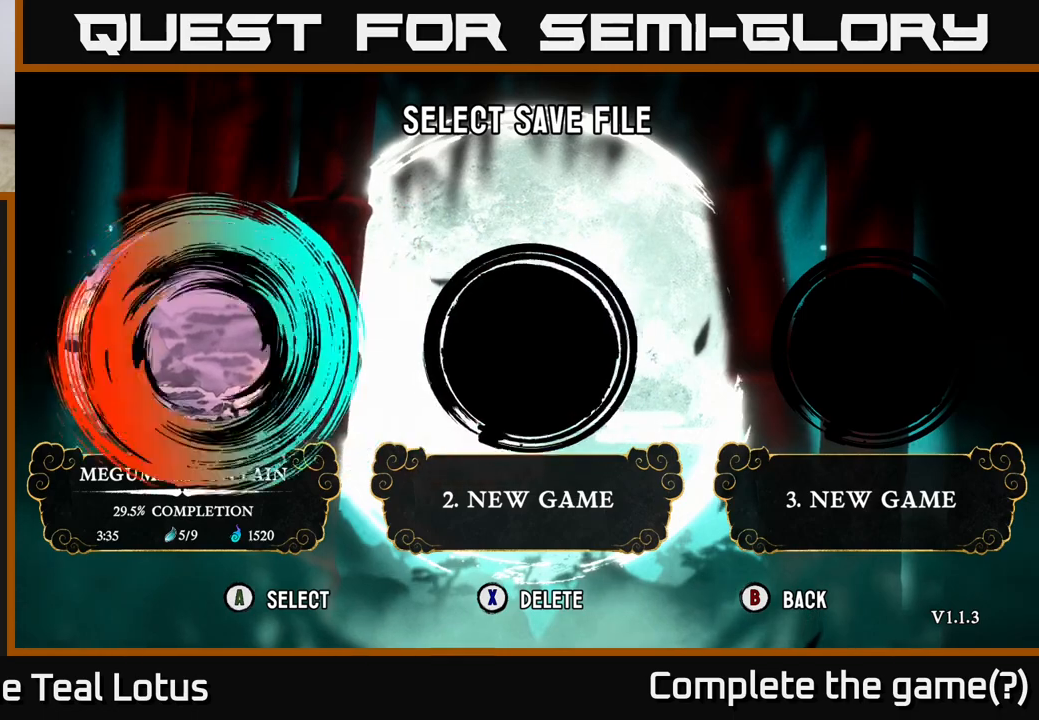
{"buttons": [], "left_stick": "center", "right_stick": "center", "events": [[150, "left_stick", "center"], [217, "left_stick", "left"], [367, "left_stick", "center"]]}